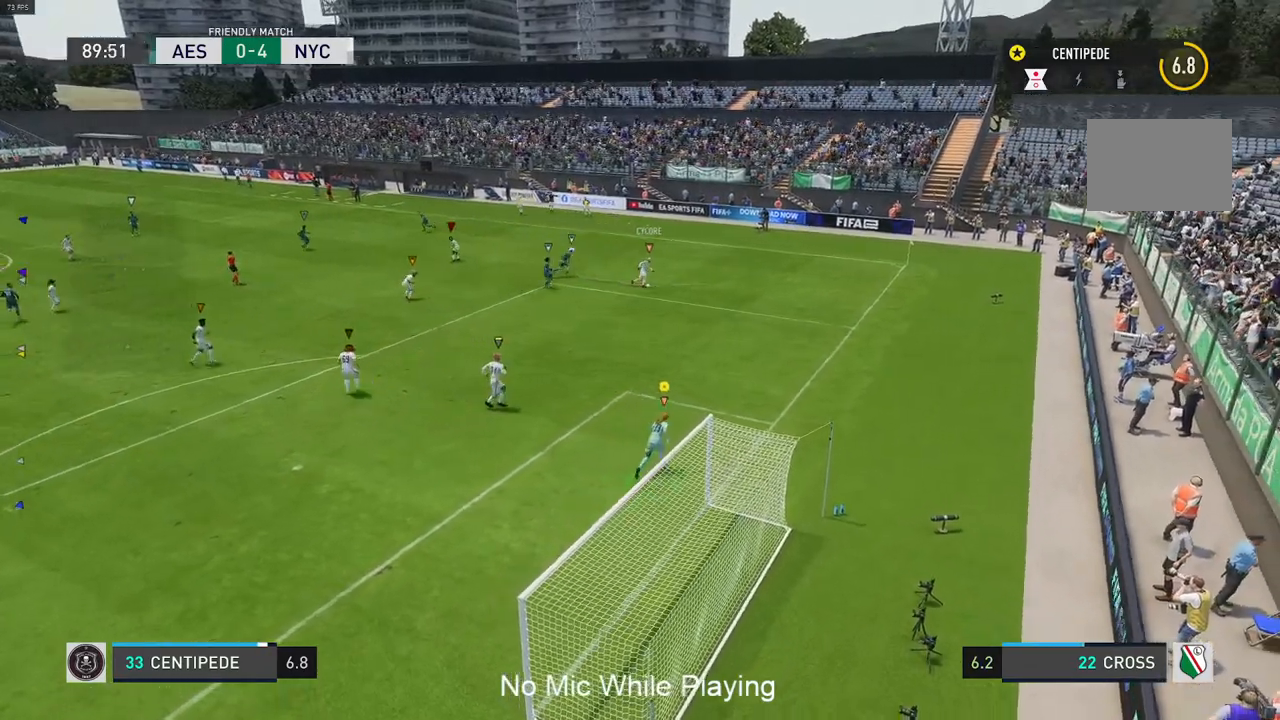
Gameplay with a controller (Xbox layout); each line is a JSON object with the inputs held at the frame after it (dt_ms = milliseconds from this image to that frame). "events" lists button and stick changes between this image and that frame as [ms after this image, input, new state], when the widget could be followed in between. Not read: L3 R3.
{"dt_ms": 500, "buttons": [], "left_stick": "center", "right_stick": "center", "events": [[100, "L2", "down"], [267, "left_stick", "center"], [367, "L2", "up"]]}
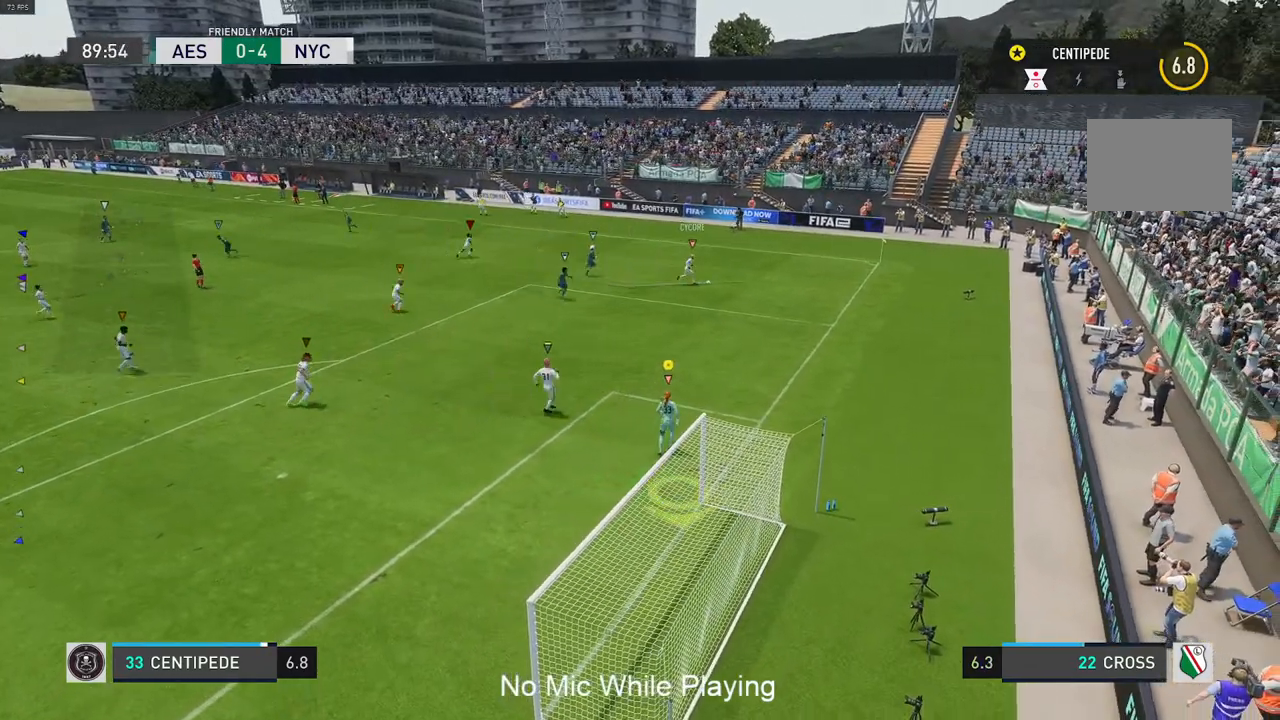
{"dt_ms": 500, "buttons": [], "left_stick": "center", "right_stick": "center", "events": []}
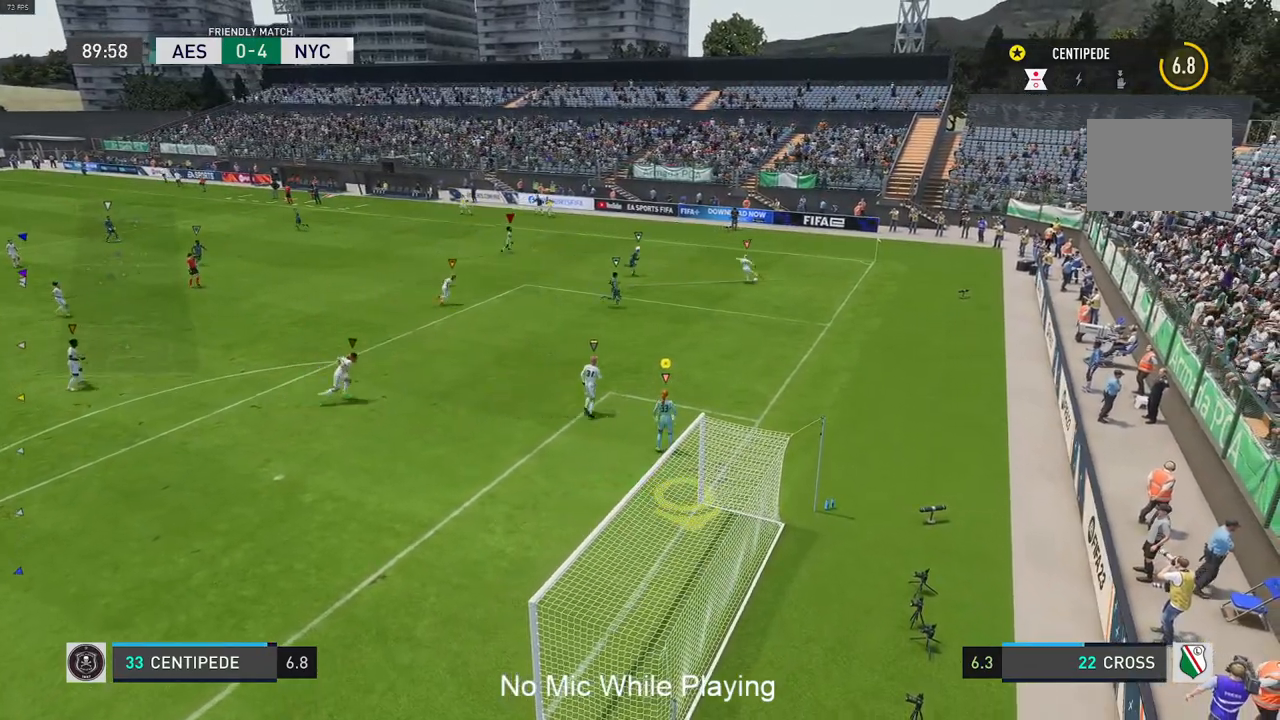
{"dt_ms": 1000, "buttons": [], "left_stick": "left", "right_stick": "center"}
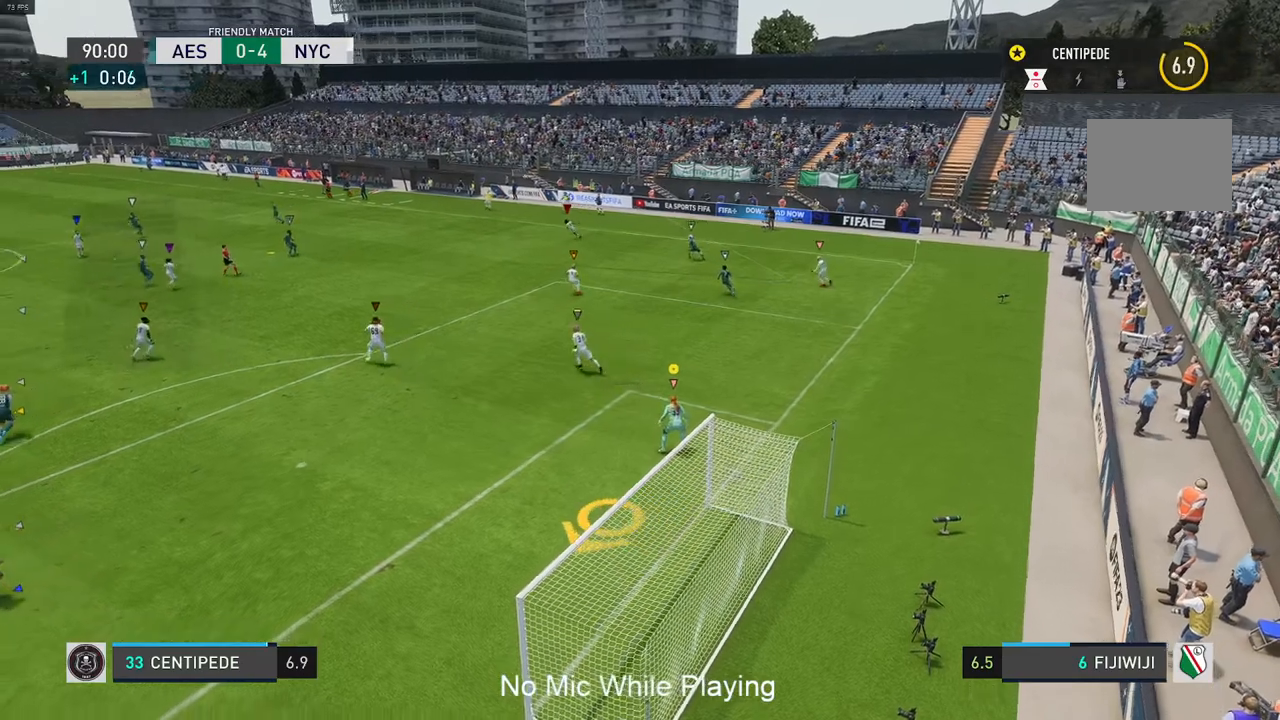
{"dt_ms": 500, "buttons": [], "left_stick": "left", "right_stick": "center", "events": [[67, "L2", "down"], [183, "L2", "up"]]}
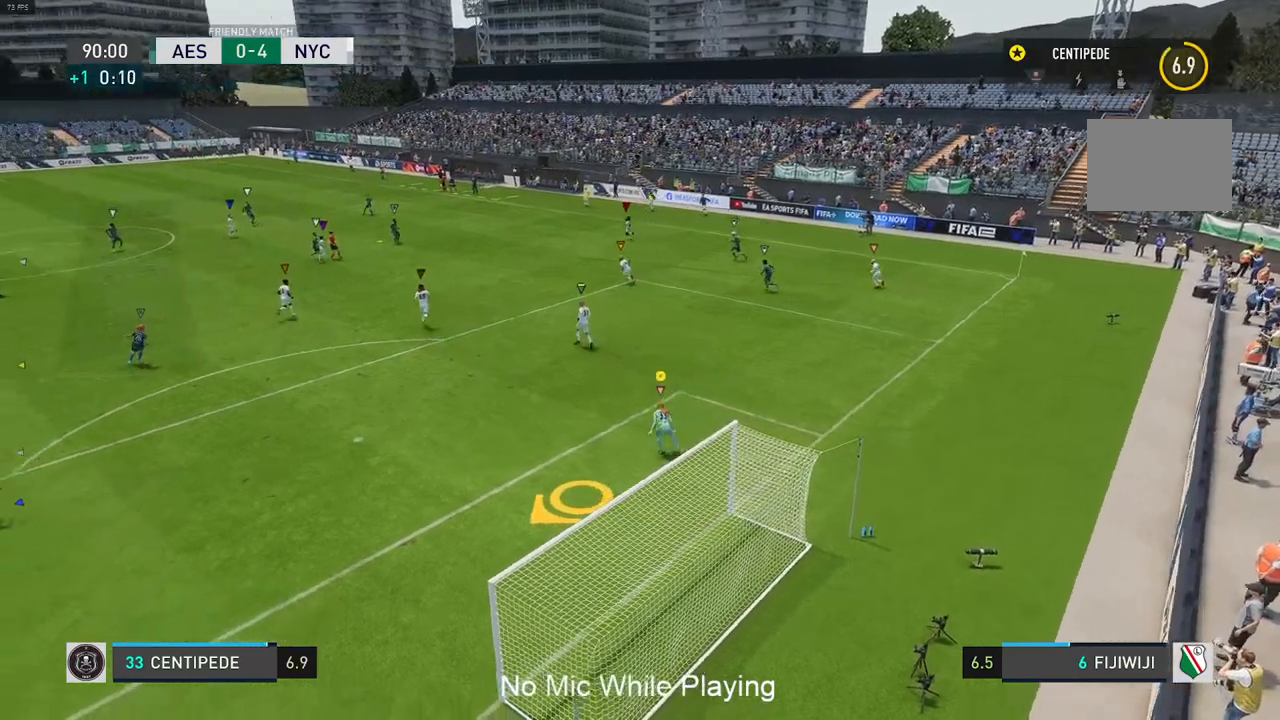
{"dt_ms": 500, "buttons": [], "left_stick": "down-left", "right_stick": "center", "events": [[67, "left_stick", "center"], [300, "left_stick", "left"], [367, "left_stick", "down-left"]]}
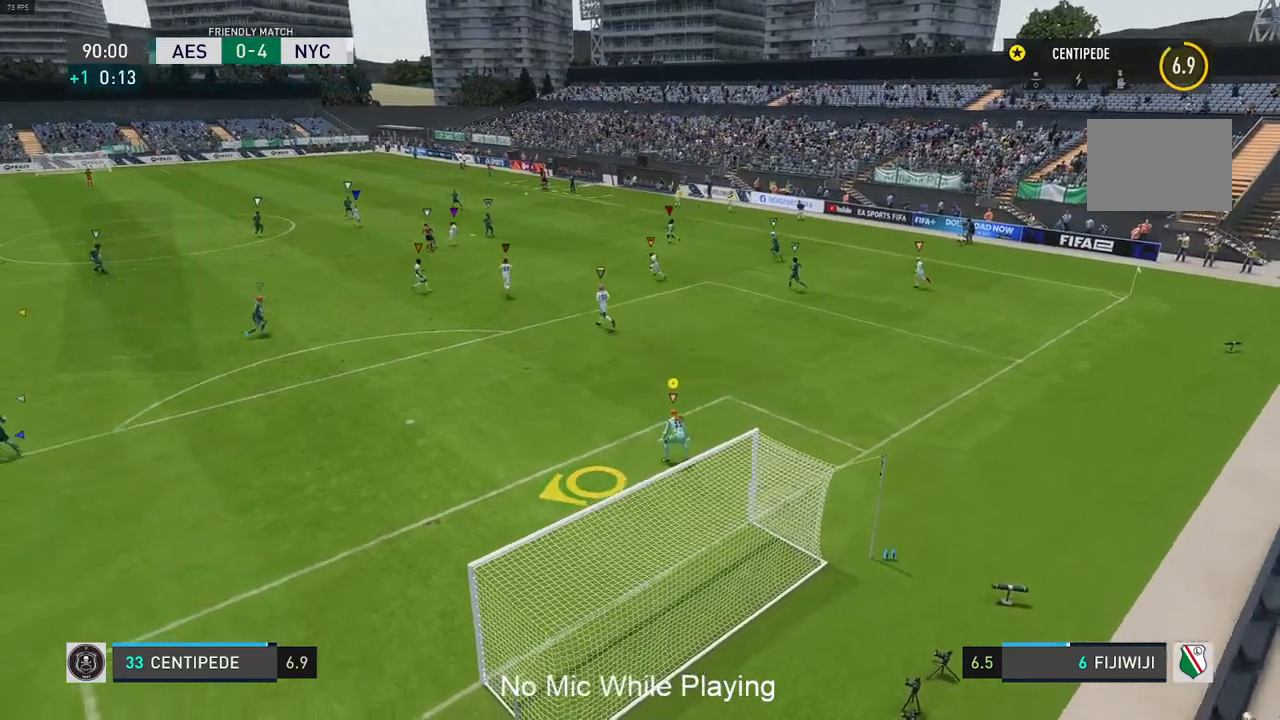
{"dt_ms": 500, "buttons": [], "left_stick": "center", "right_stick": "center", "events": [[200, "left_stick", "center"]]}
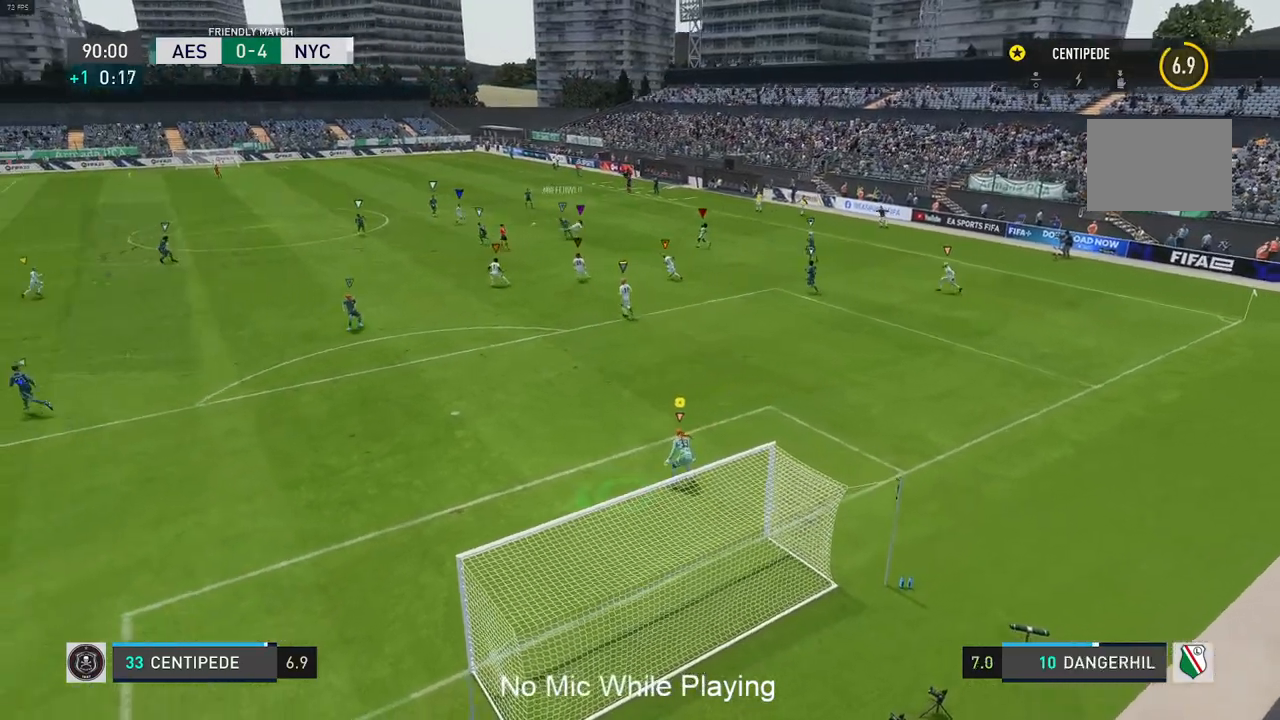
{"dt_ms": 500, "buttons": [], "left_stick": "left", "right_stick": "center", "events": [[367, "left_stick", "left"]]}
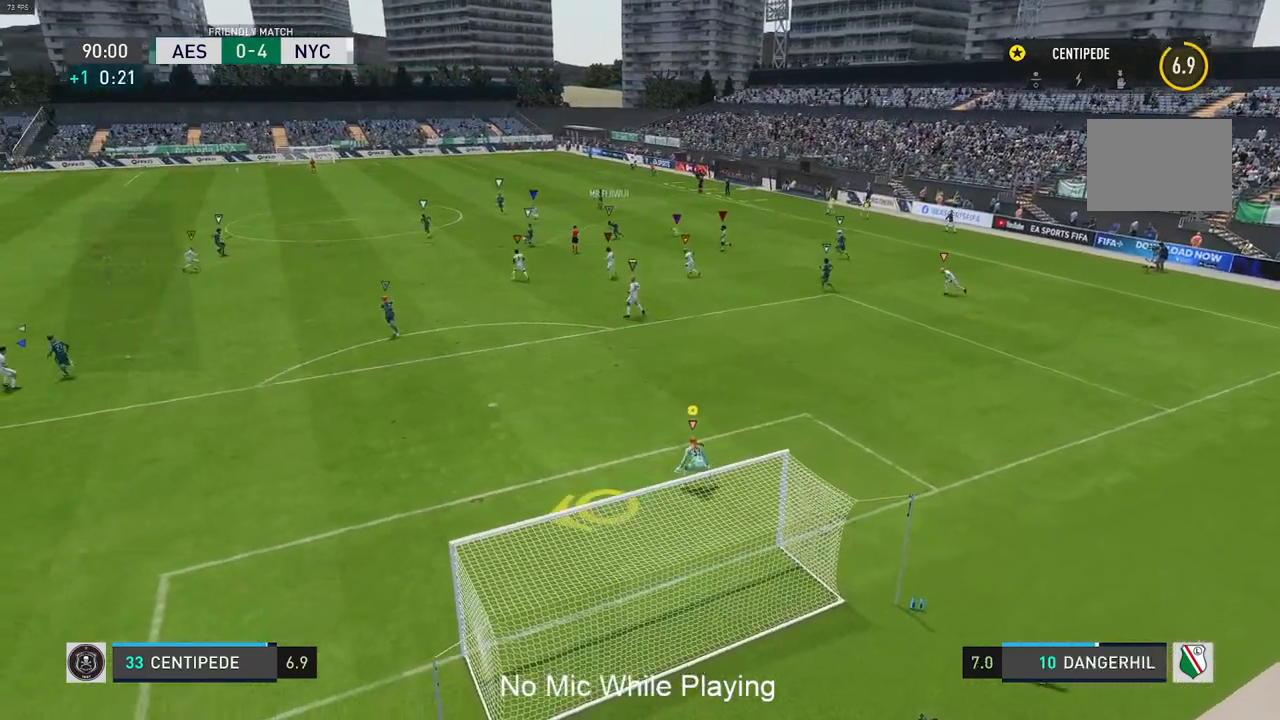
{"dt_ms": 500, "buttons": ["L2"], "left_stick": "left", "right_stick": "down", "events": [[150, "L2", "down"], [483, "right_stick", "down"]]}
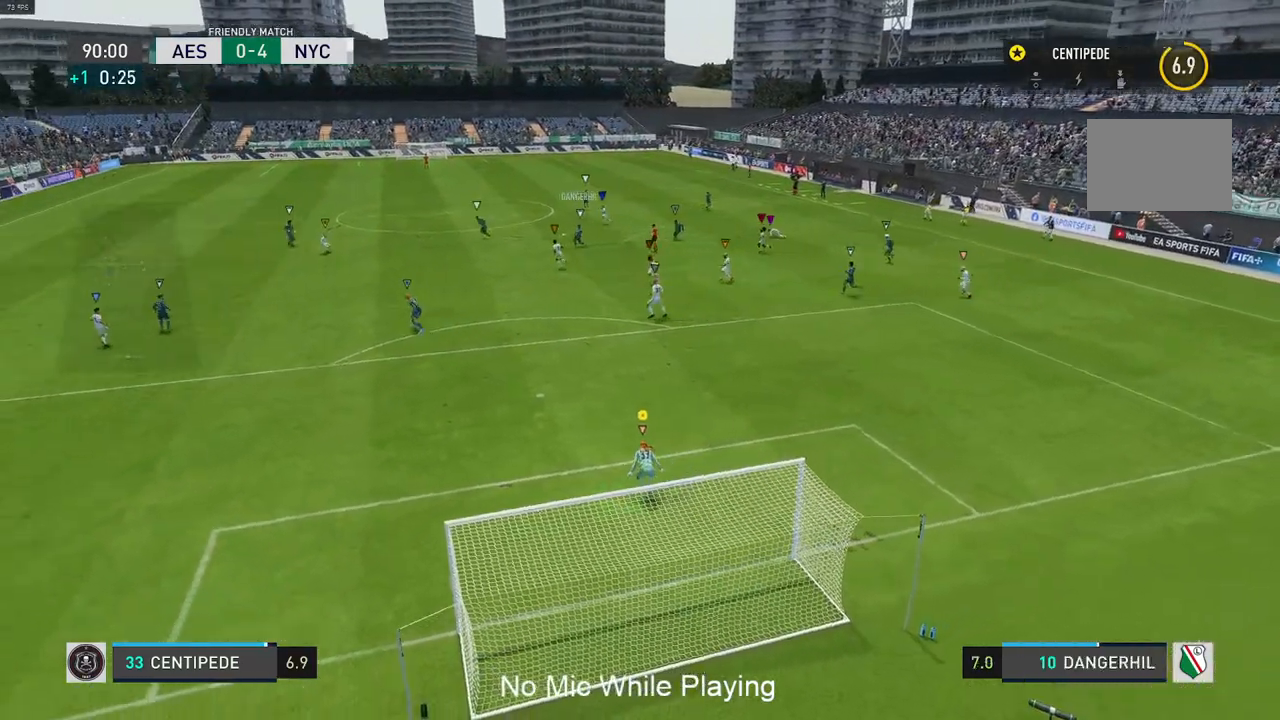
{"dt_ms": 500, "buttons": [], "left_stick": "left", "right_stick": "center", "events": [[17, "left_stick", "center"], [100, "L2", "up"], [100, "right_stick", "center"], [350, "left_stick", "down-left"], [450, "left_stick", "left"]]}
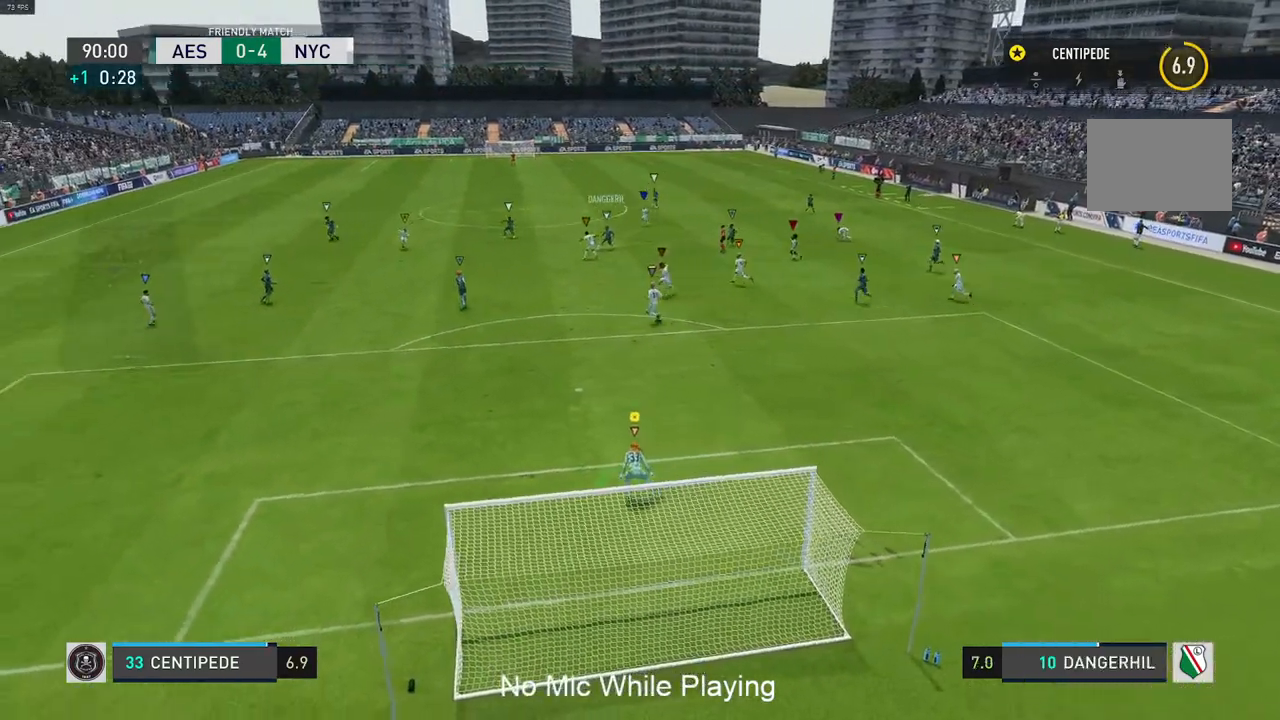
{"dt_ms": 500, "buttons": ["L1"], "left_stick": "center", "right_stick": "down", "events": [[83, "right_stick", "down"], [233, "L1", "down"], [383, "L1", "up"], [400, "left_stick", "center"], [450, "L1", "down"]]}
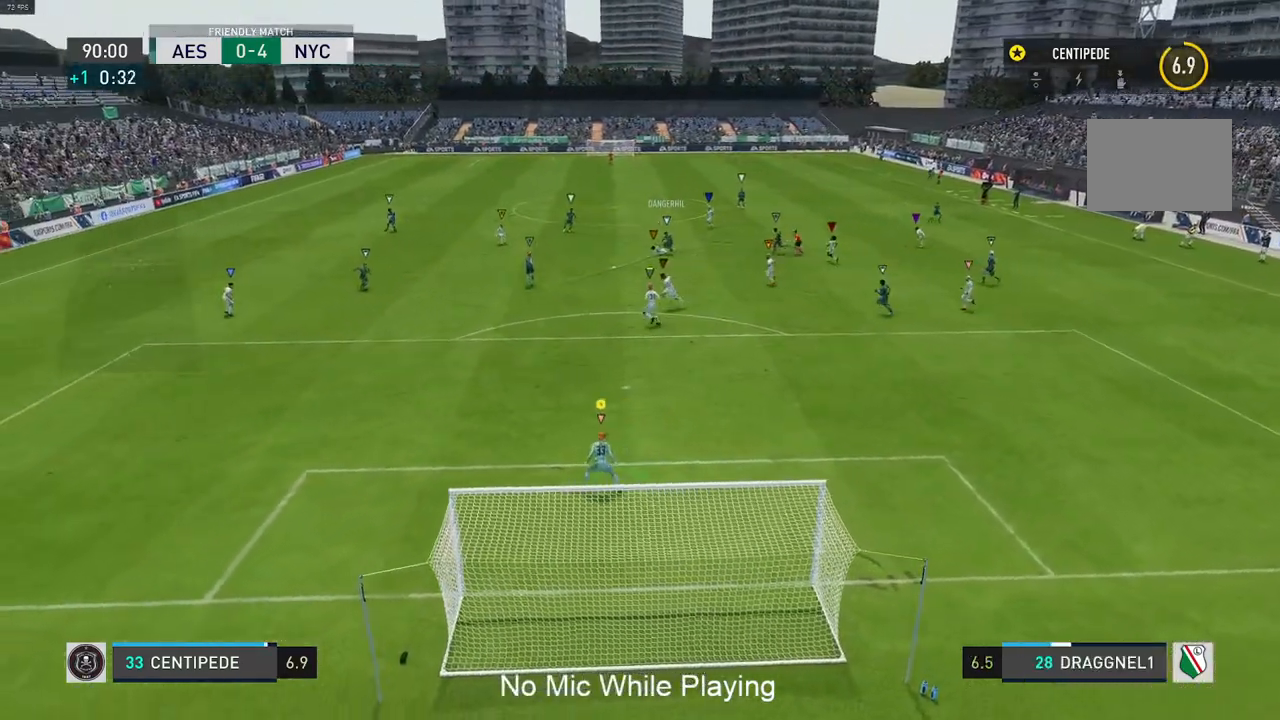
{"dt_ms": 500, "buttons": [], "left_stick": "center", "right_stick": "center", "events": [[33, "right_stick", "center"], [450, "L1", "up"]]}
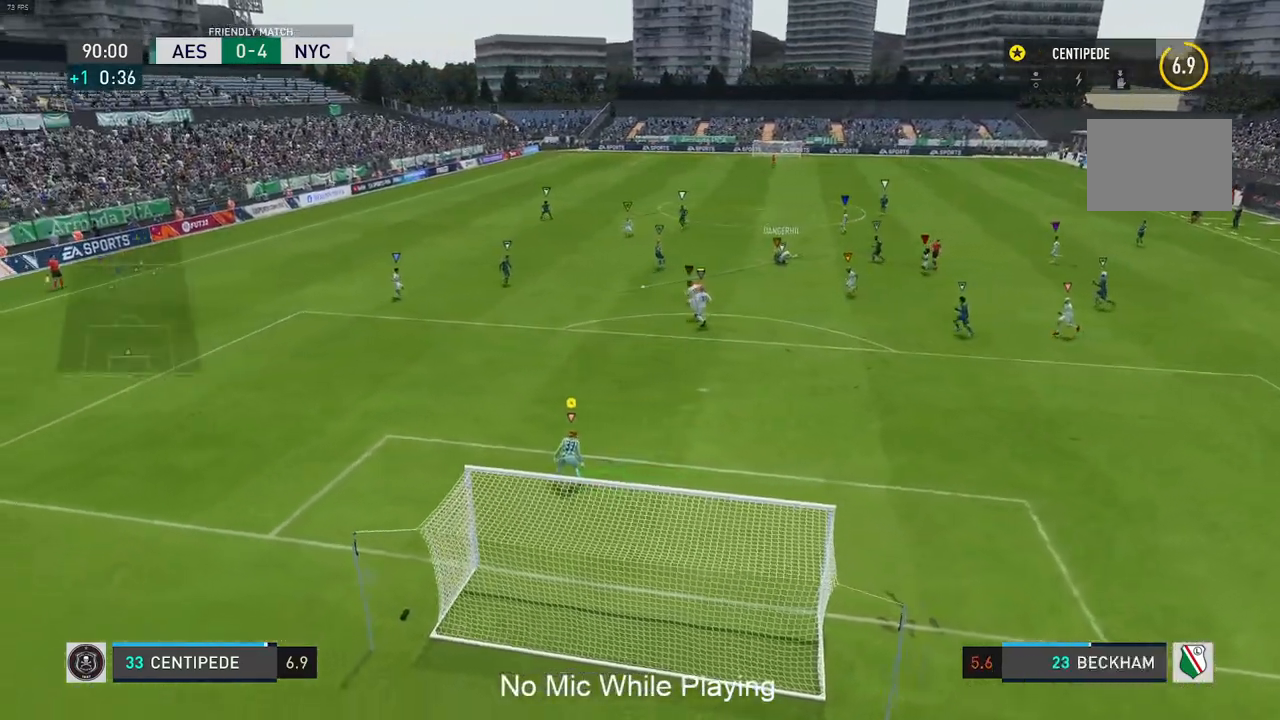
{"dt_ms": 500, "buttons": [], "left_stick": "down-right", "right_stick": "center", "events": [[167, "left_stick", "down-right"]]}
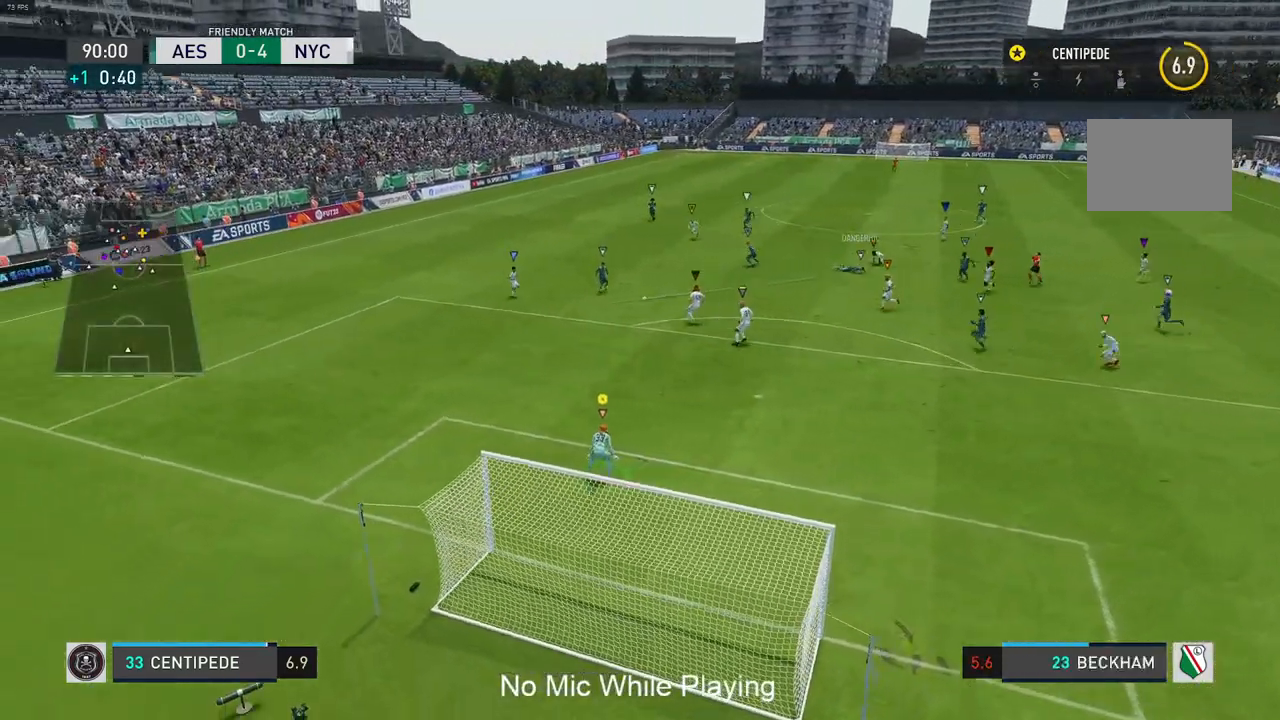
{"dt_ms": 500, "buttons": [], "left_stick": "down-right", "right_stick": "center", "events": [[33, "left_stick", "center"], [317, "left_stick", "down-right"]]}
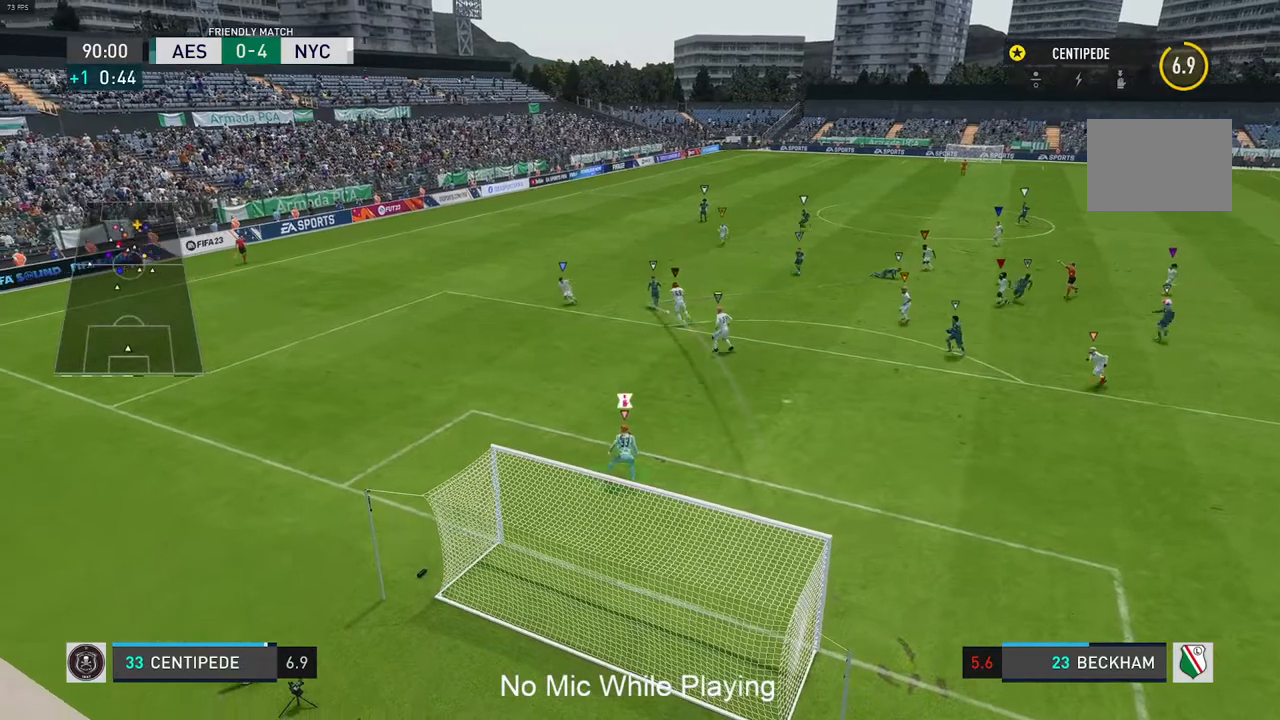
{"dt_ms": 500, "buttons": [], "left_stick": "down-right", "right_stick": "right", "events": [[417, "right_stick", "right"]]}
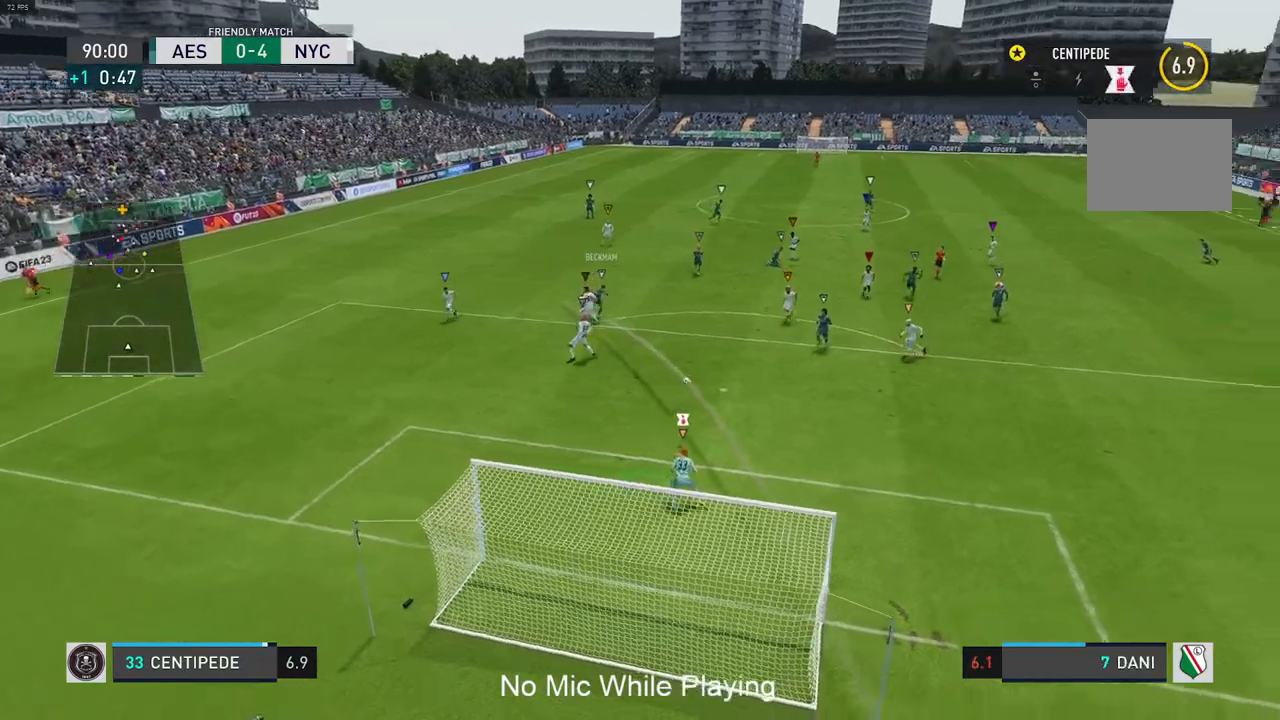
{"dt_ms": 500, "buttons": [], "left_stick": "up-right", "right_stick": "down", "events": [[50, "right_stick", "down"], [250, "left_stick", "right"], [367, "left_stick", "up-right"]]}
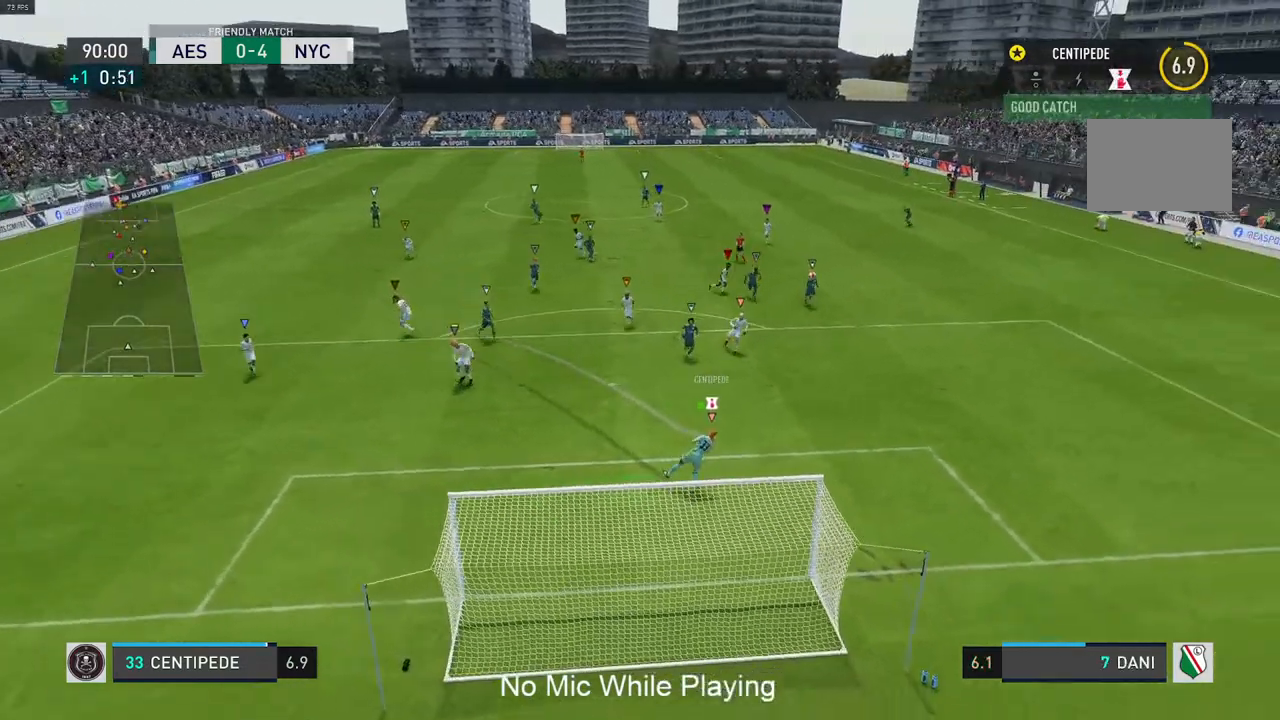
{"dt_ms": 500, "buttons": [], "left_stick": "up-right", "right_stick": "center", "events": [[133, "right_stick", "center"]]}
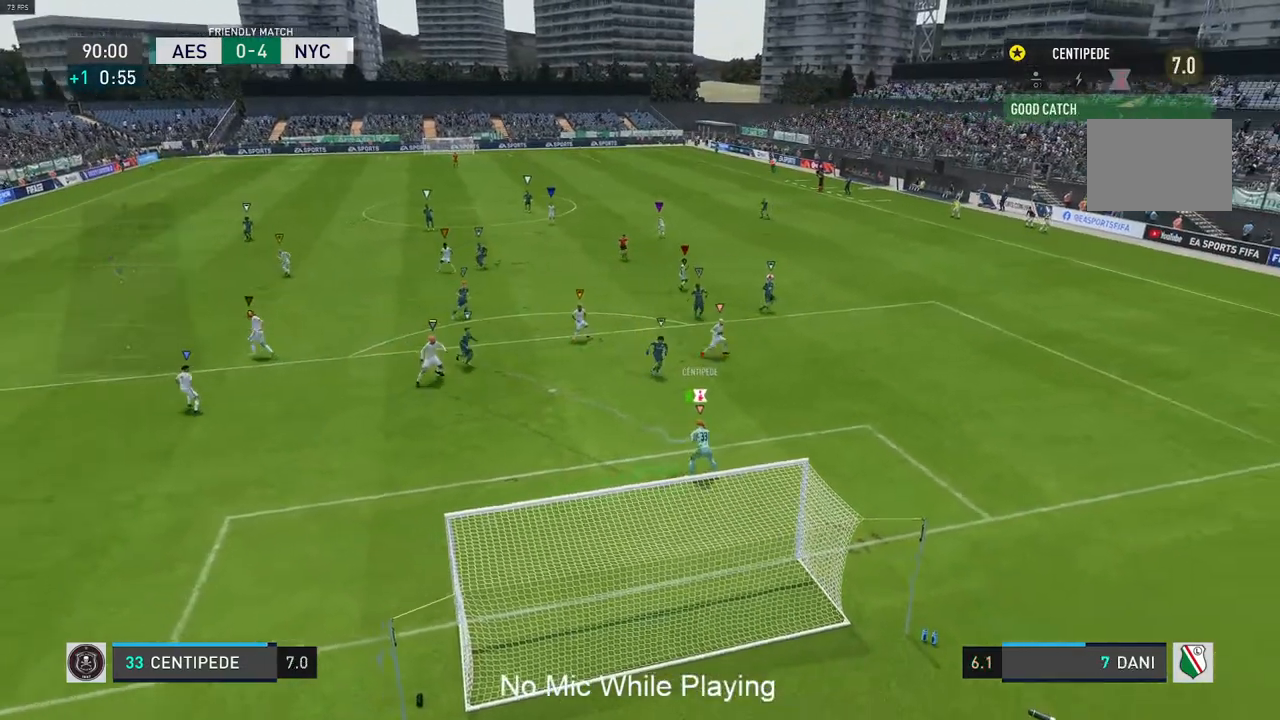
{"dt_ms": 500, "buttons": [], "left_stick": "up", "right_stick": "center", "events": [[450, "left_stick", "up"]]}
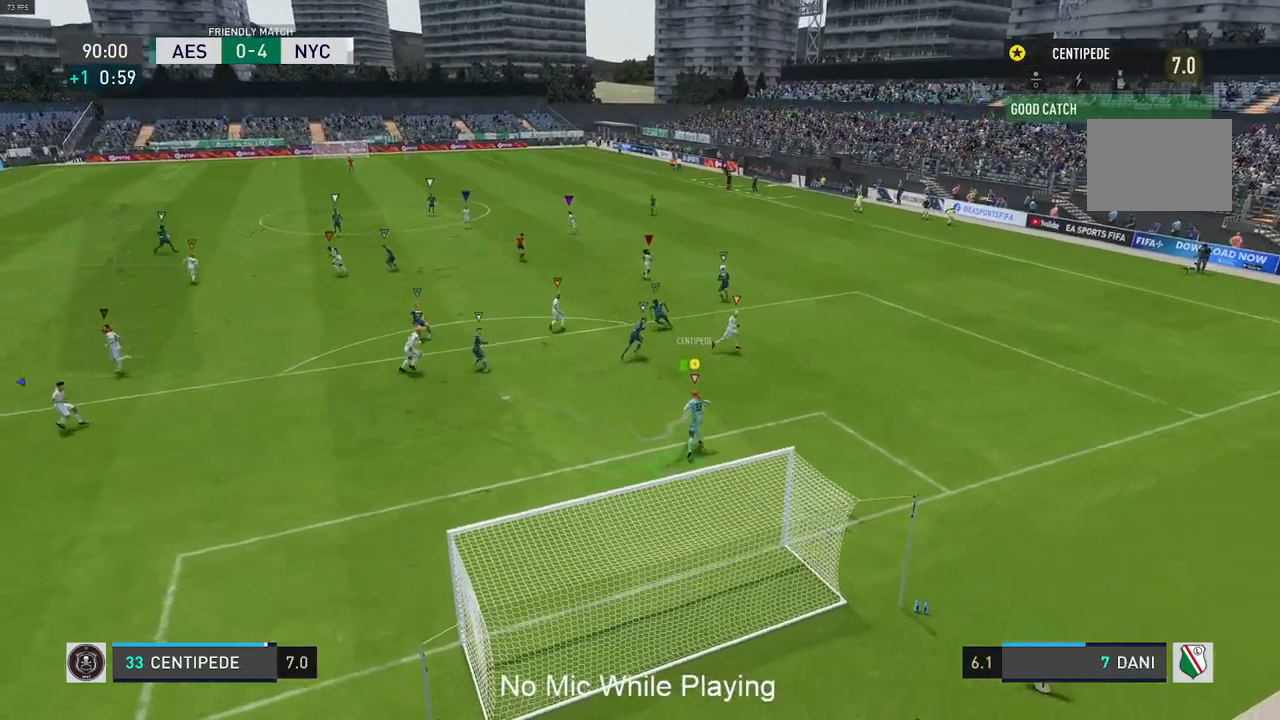
{"dt_ms": 500, "buttons": ["R2"], "left_stick": "up", "right_stick": "center", "events": [[300, "R2", "down"]]}
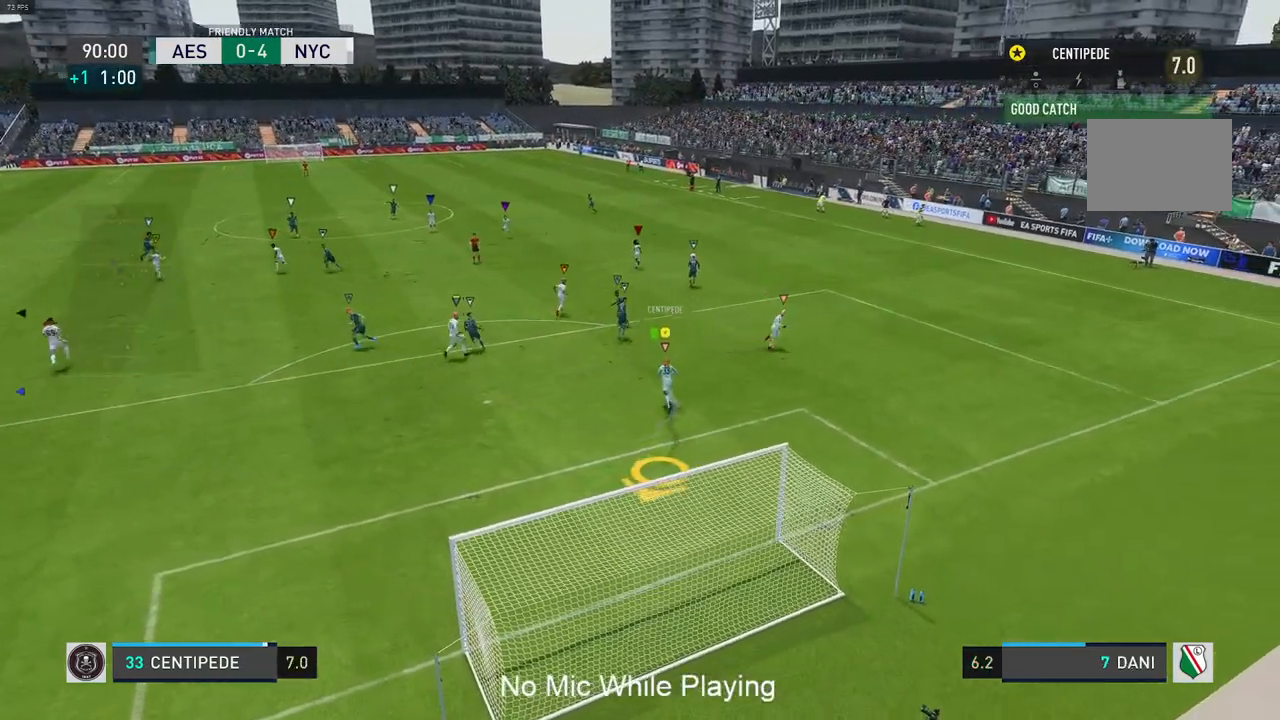
{"dt_ms": 500, "buttons": ["L2"], "left_stick": "down", "right_stick": "center", "events": [[200, "left_stick", "center"], [267, "left_stick", "down"], [283, "R2", "up"], [383, "L2", "down"]]}
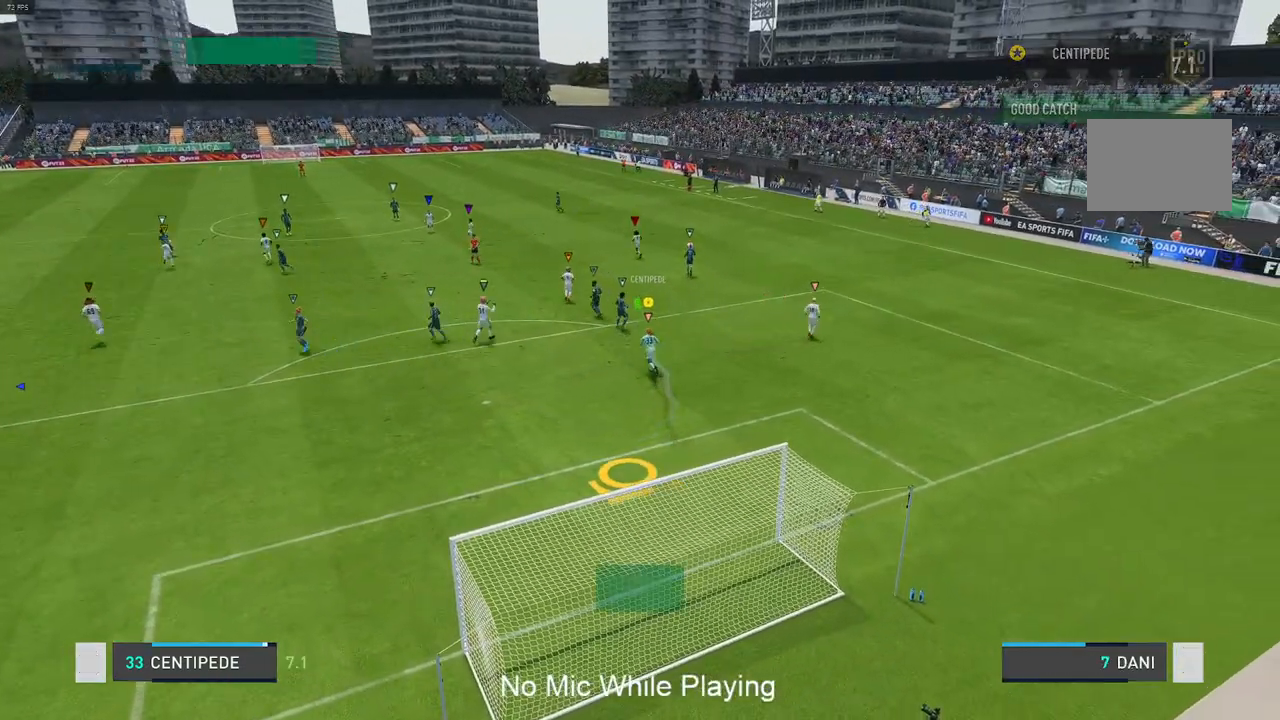
{"dt_ms": 500, "buttons": ["L2", "R2"], "left_stick": "up", "right_stick": "center", "events": [[167, "left_stick", "center"], [217, "left_stick", "up"], [383, "R2", "down"]]}
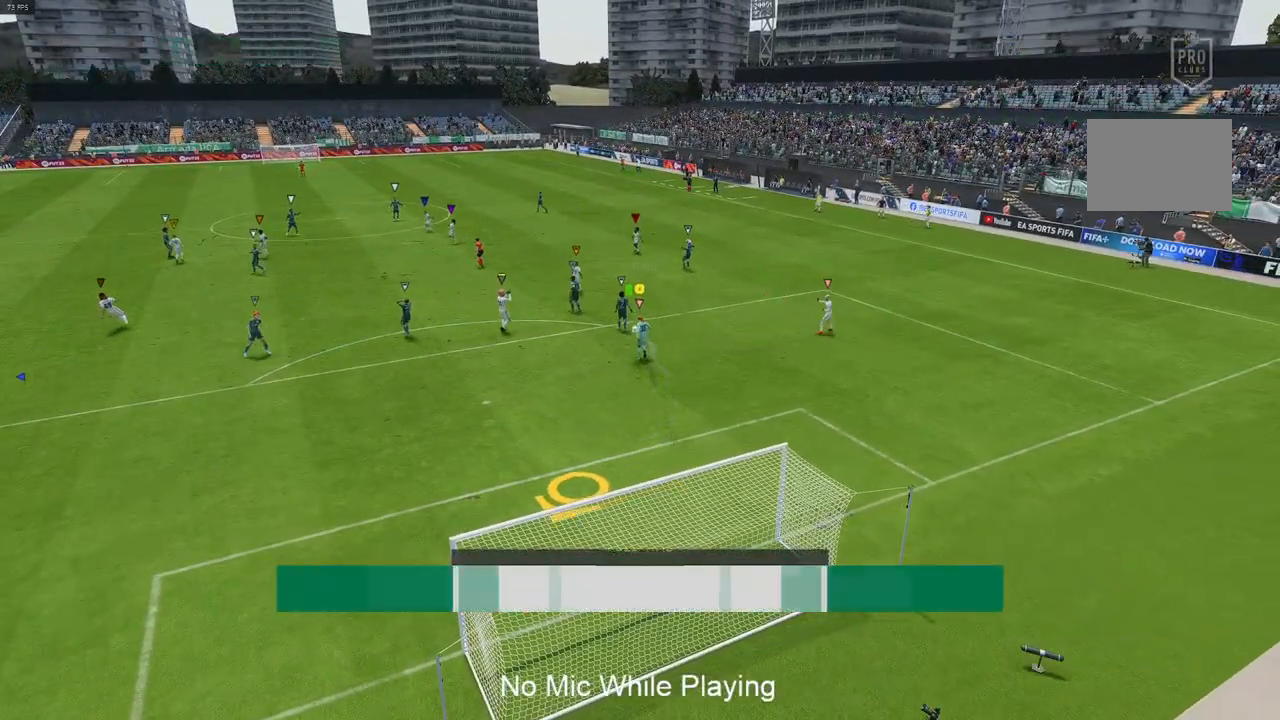
{"dt_ms": 500, "buttons": ["R2"], "left_stick": "up", "right_stick": "center", "events": [[217, "L2", "up"]]}
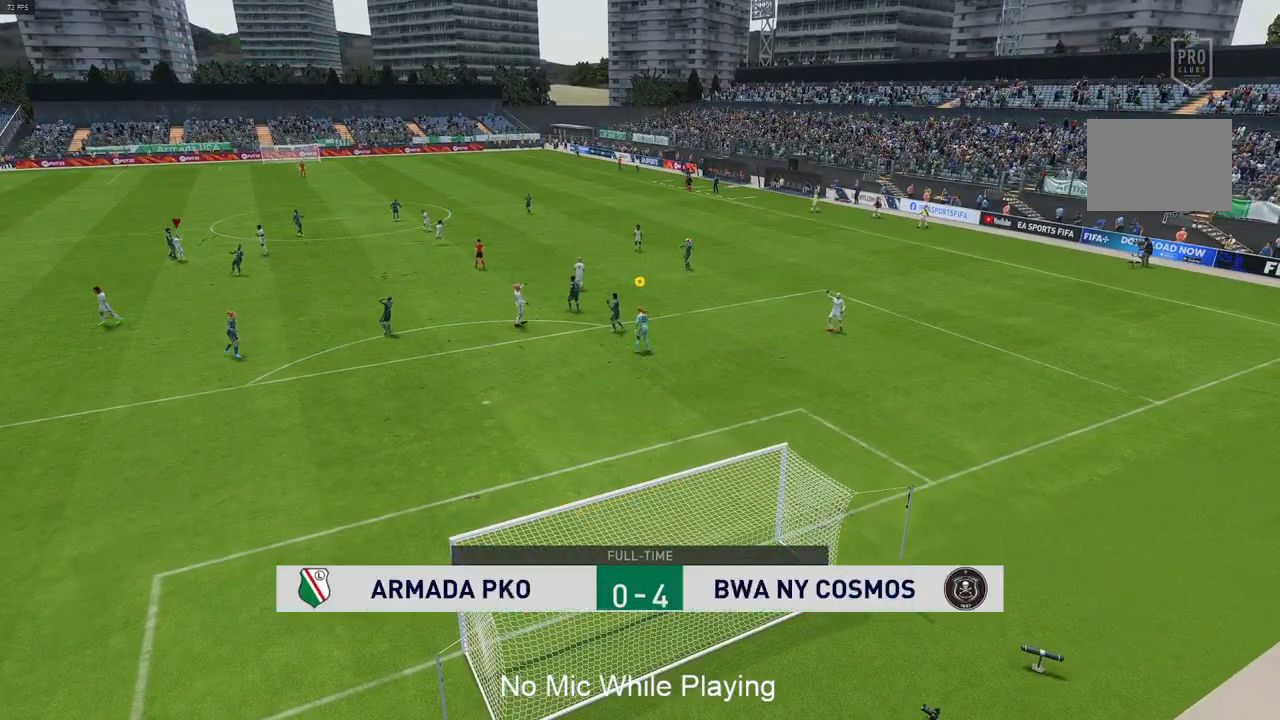
{"dt_ms": 500, "buttons": ["R2"], "left_stick": "up", "right_stick": "center", "events": []}
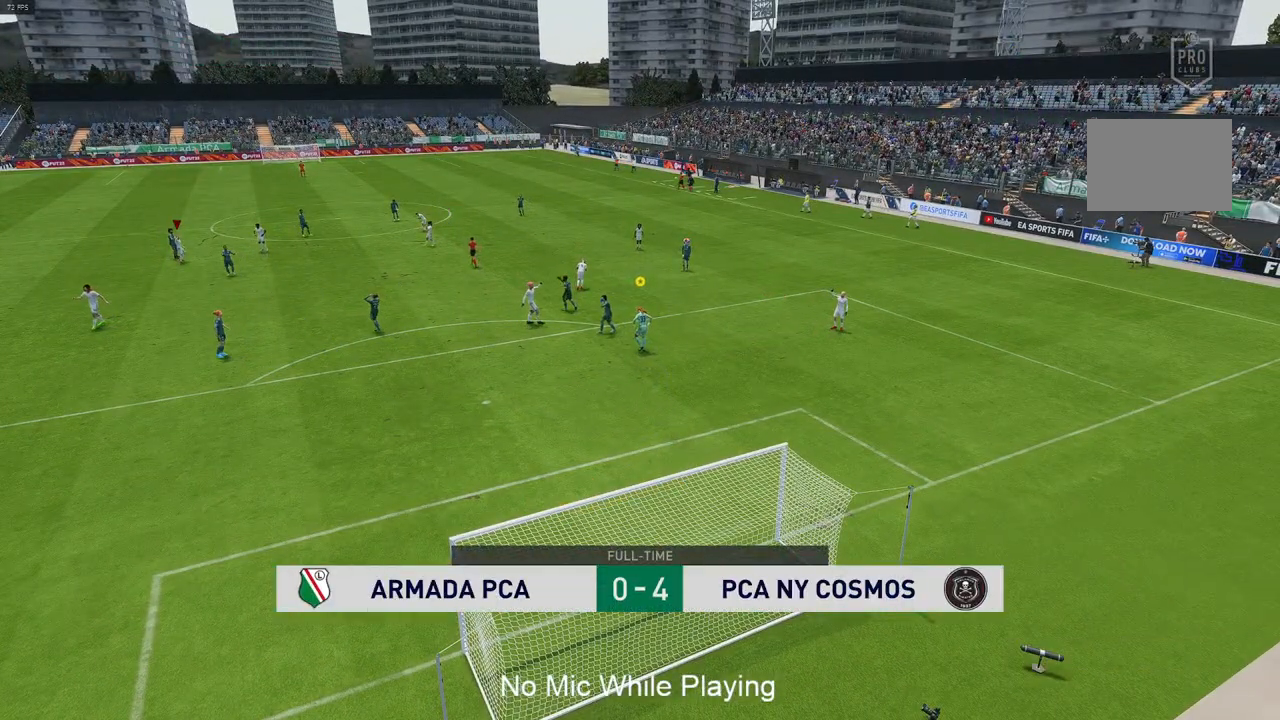
{"dt_ms": 500, "buttons": ["R2"], "left_stick": "up", "right_stick": "center", "events": []}
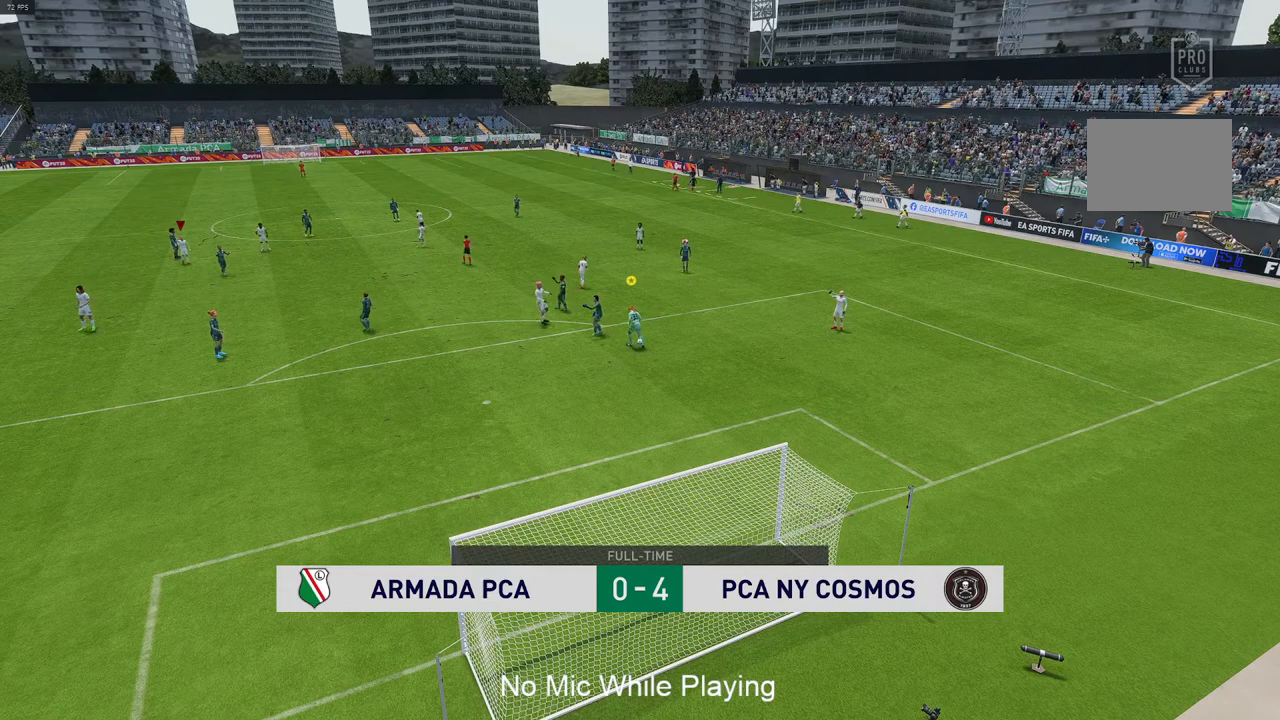
{"dt_ms": 500, "buttons": ["R2"], "left_stick": "up", "right_stick": "center", "events": []}
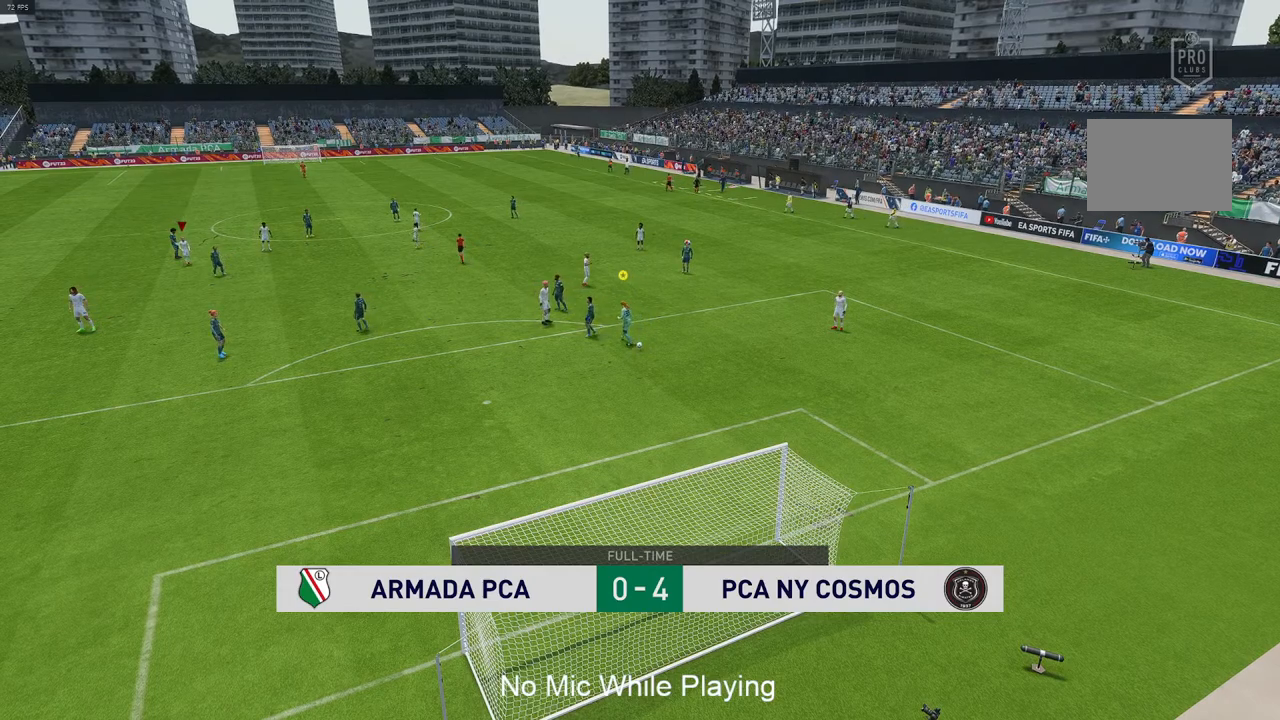
{"dt_ms": 500, "buttons": ["R2"], "left_stick": "up", "right_stick": "center", "events": []}
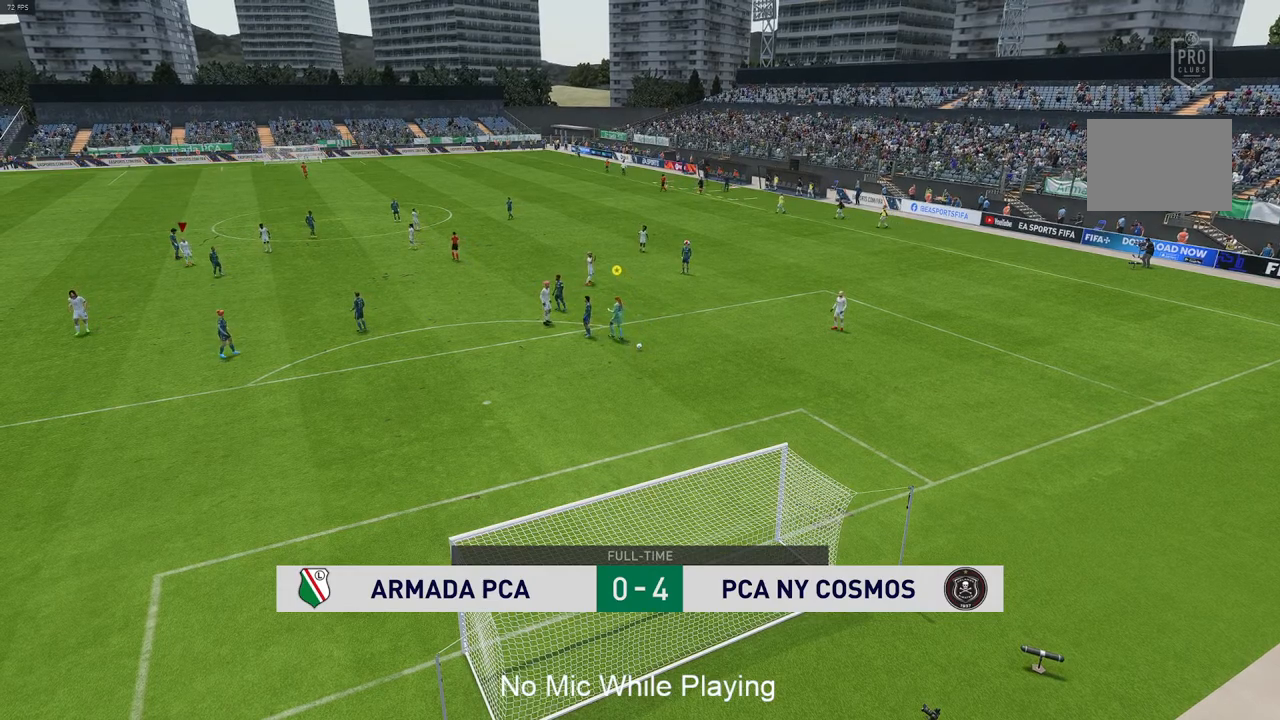
{"dt_ms": 500, "buttons": ["R2"], "left_stick": "up", "right_stick": "center", "events": []}
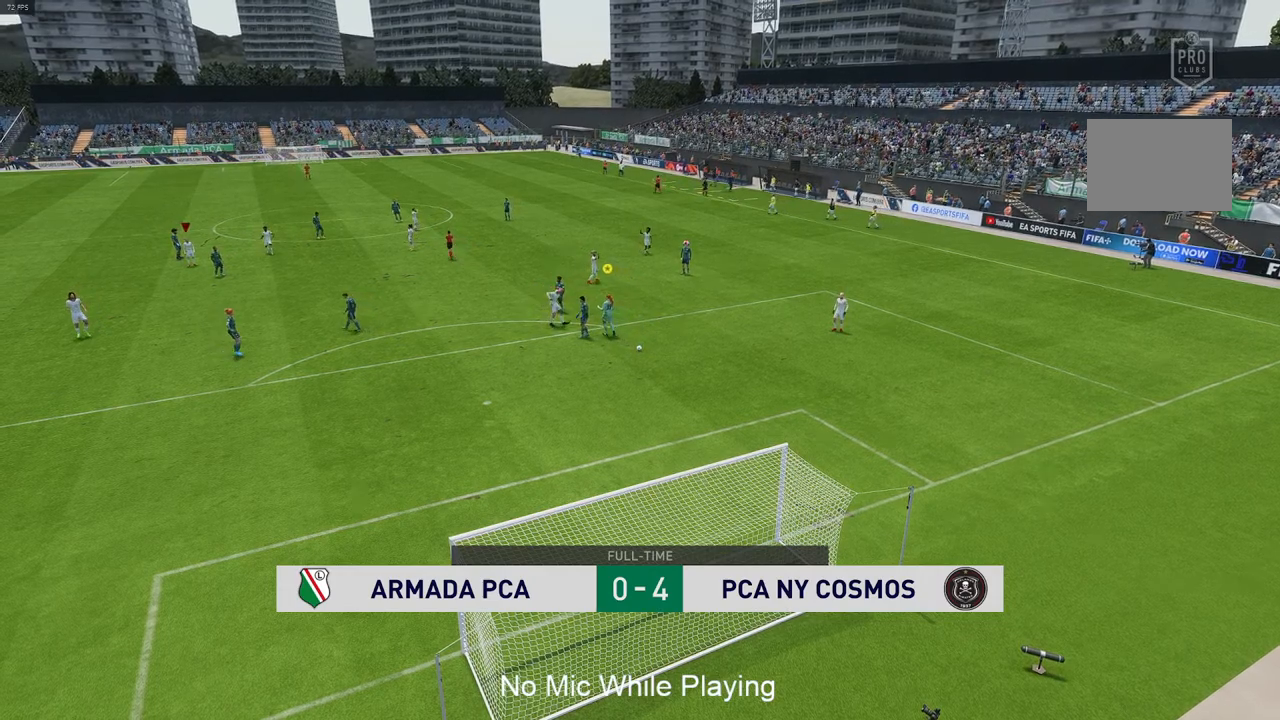
{"dt_ms": 500, "buttons": ["R2"], "left_stick": "up", "right_stick": "center", "events": []}
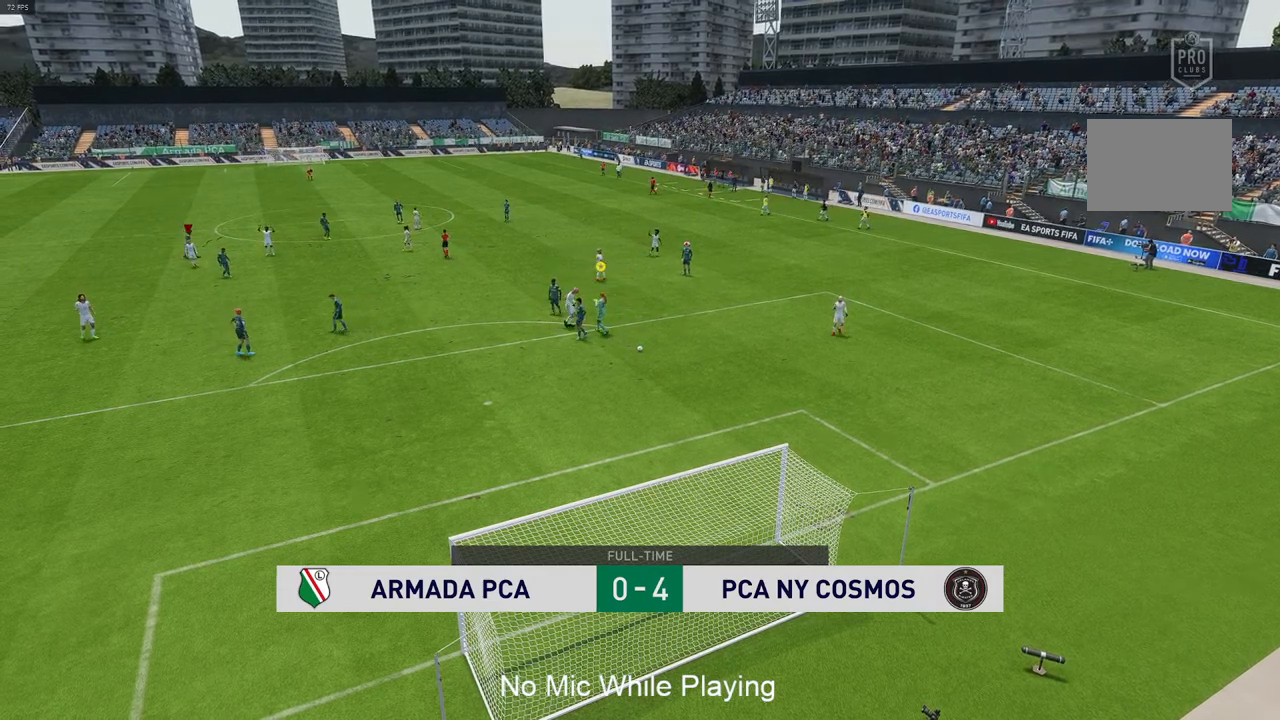
{"dt_ms": 500, "buttons": ["R2"], "left_stick": "up", "right_stick": "center", "events": []}
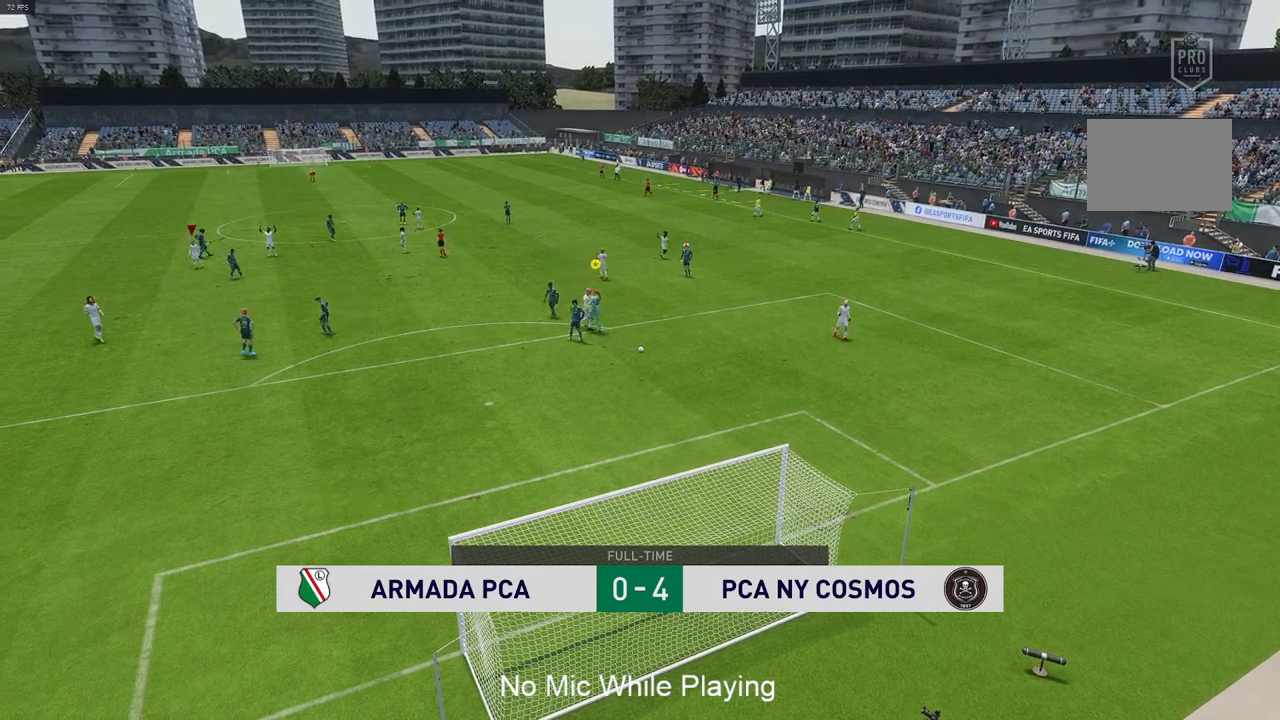
{"dt_ms": 500, "buttons": ["R2"], "left_stick": "up", "right_stick": "center", "events": []}